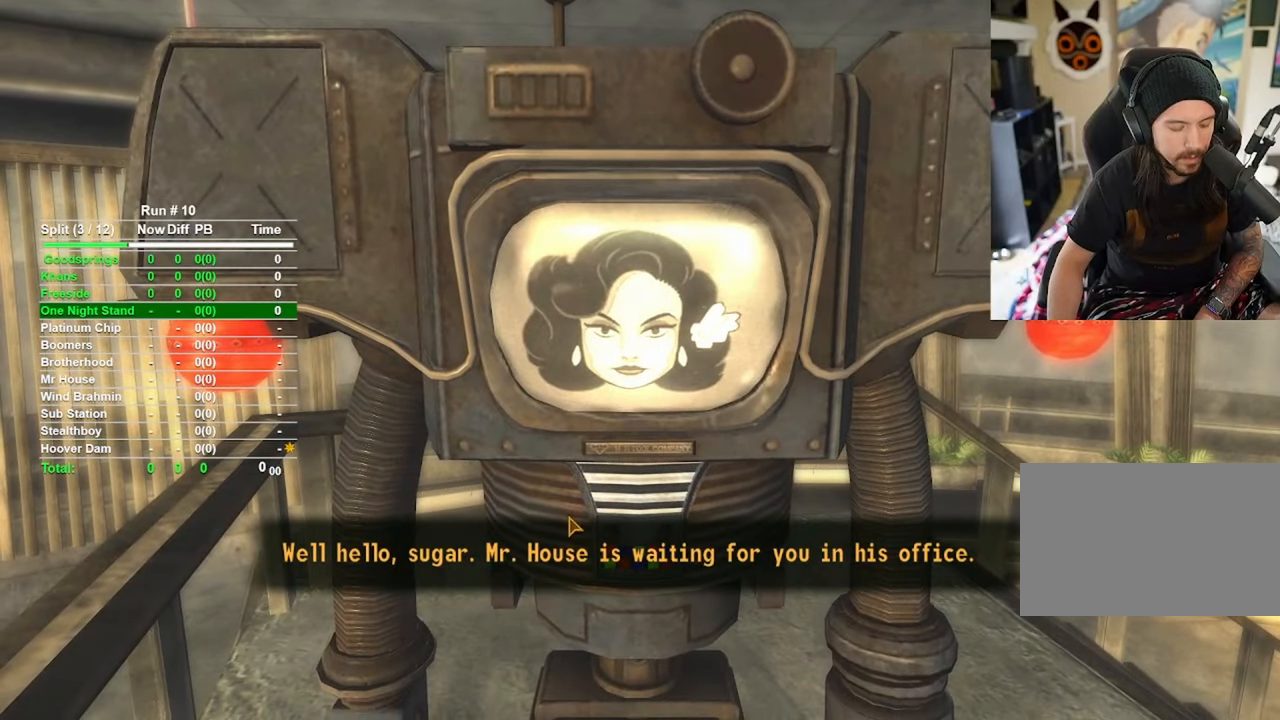
Gameplay with keyboard and mouse; each line is a JSON object with the keys and mouse buttons held at the frame after it. "events" lists presses ("down") and releases ("up") of "1", "2", "3", "4", "5", "a", "alt", "b", "c", "ctrl", "d", "e", "f", "g", "q", "r", "s", "shift", "space", "t", "tab", "tilde", "v", "w", "x", "z", "mouse_left", "mouse_wheel", "mouse_right", "mouse_mb4" and "mouse_mb5" between this image and that frame as [ms after this image, input, new state], when the widget could be followed in between. "mouse_left", "mouse_wheel", "mouse_right", "mouse_mb4", "mouse_mb5" = the "left", "wheel", "right", "mb4", "mb5" buttons of the "mouse" list. No other keys are recorded. "wheel" means that the mouse wheel is clicked or scrolled. Mouse movement is not recorded.
{"keys": [], "mouse": [], "events": []}
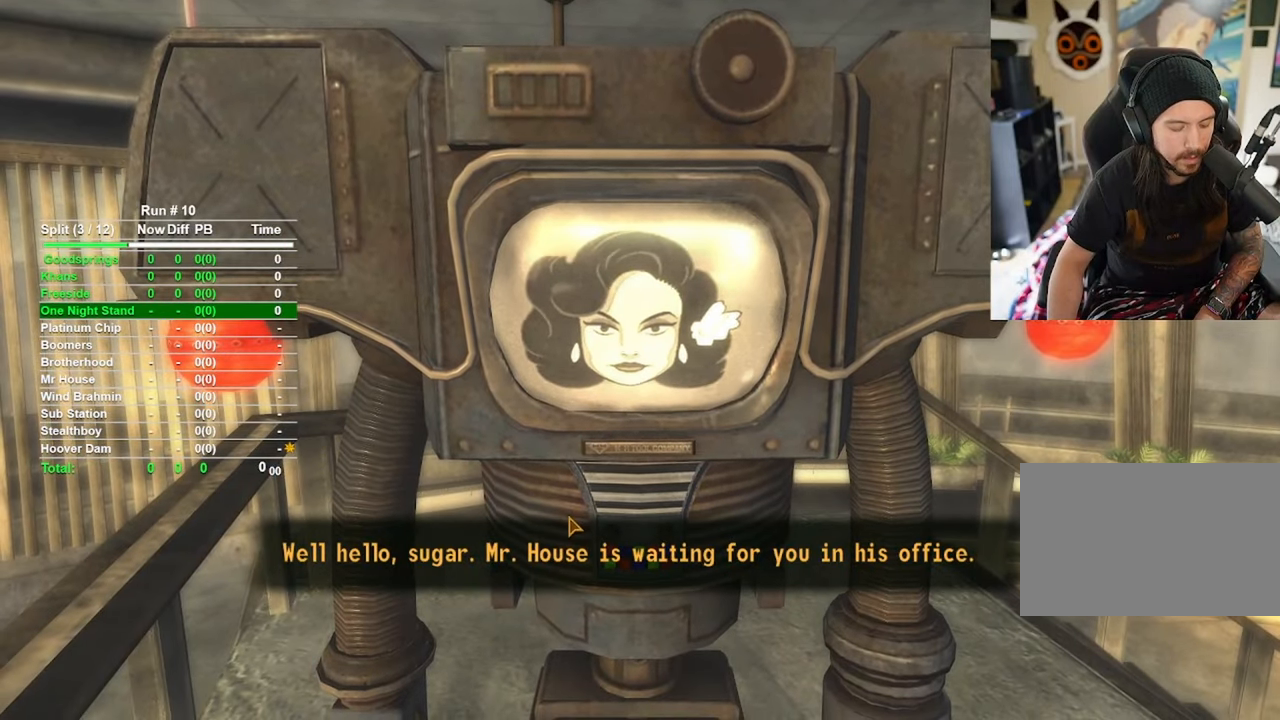
{"keys": [], "mouse": [], "events": []}
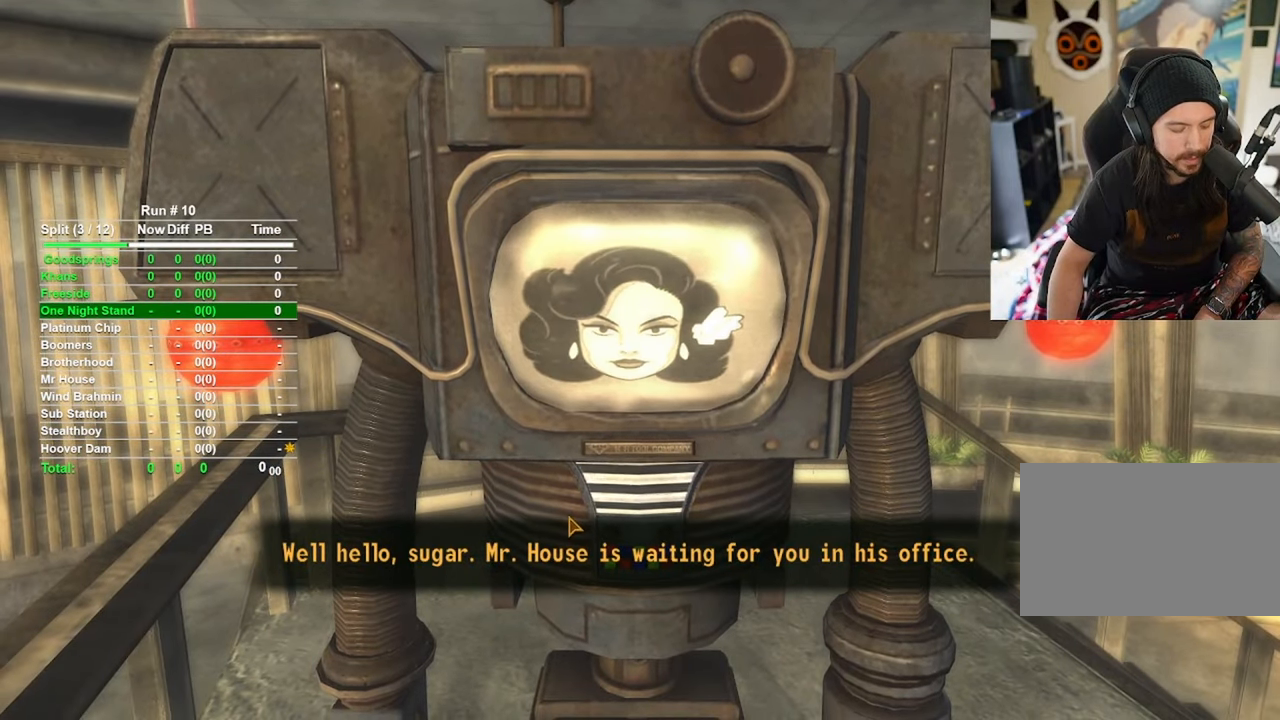
{"keys": [], "mouse": [], "events": []}
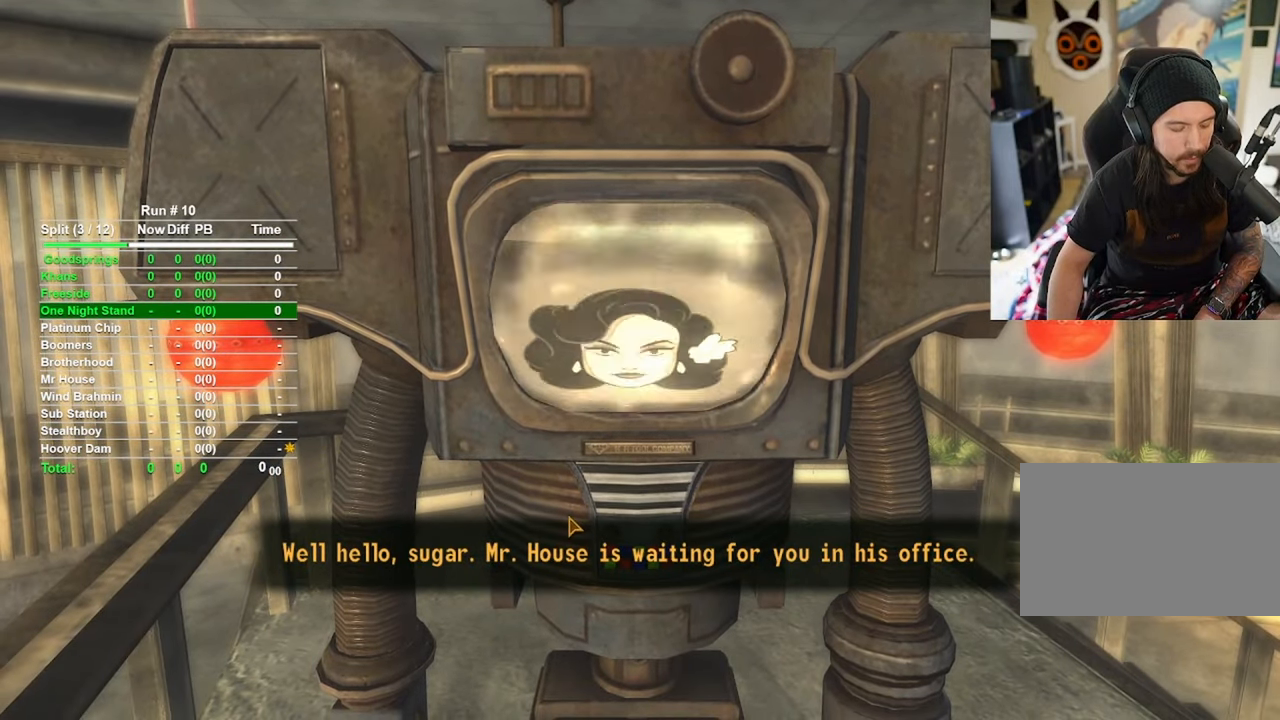
{"keys": [], "mouse": [], "events": [[400, "mouse_left", "down"], [450, "mouse_left", "up"]]}
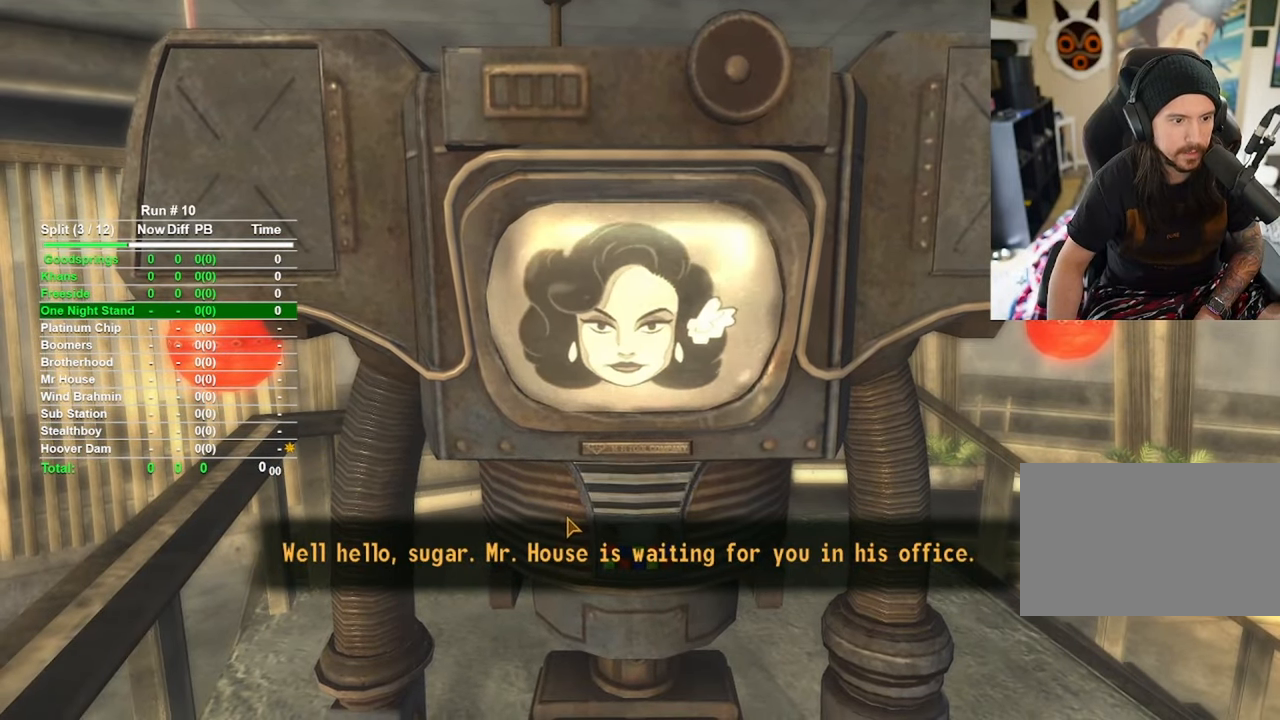
{"keys": [], "mouse": [], "events": []}
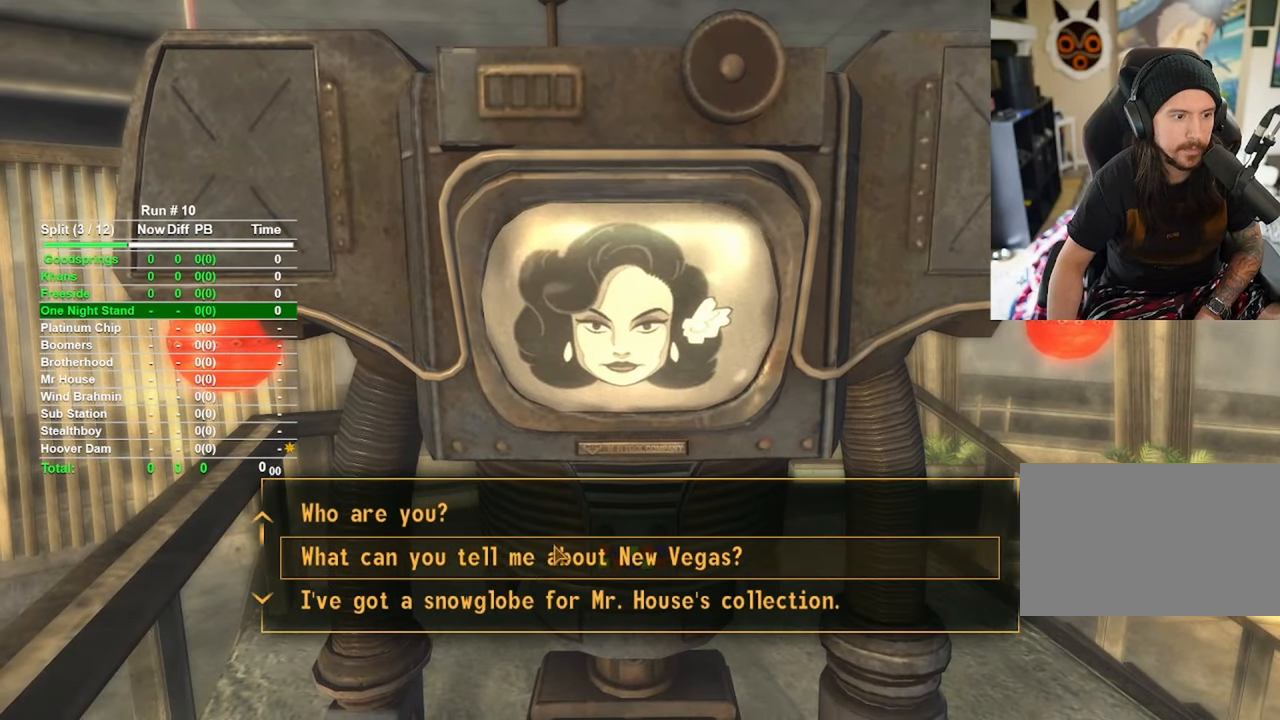
{"keys": [], "mouse": [], "events": []}
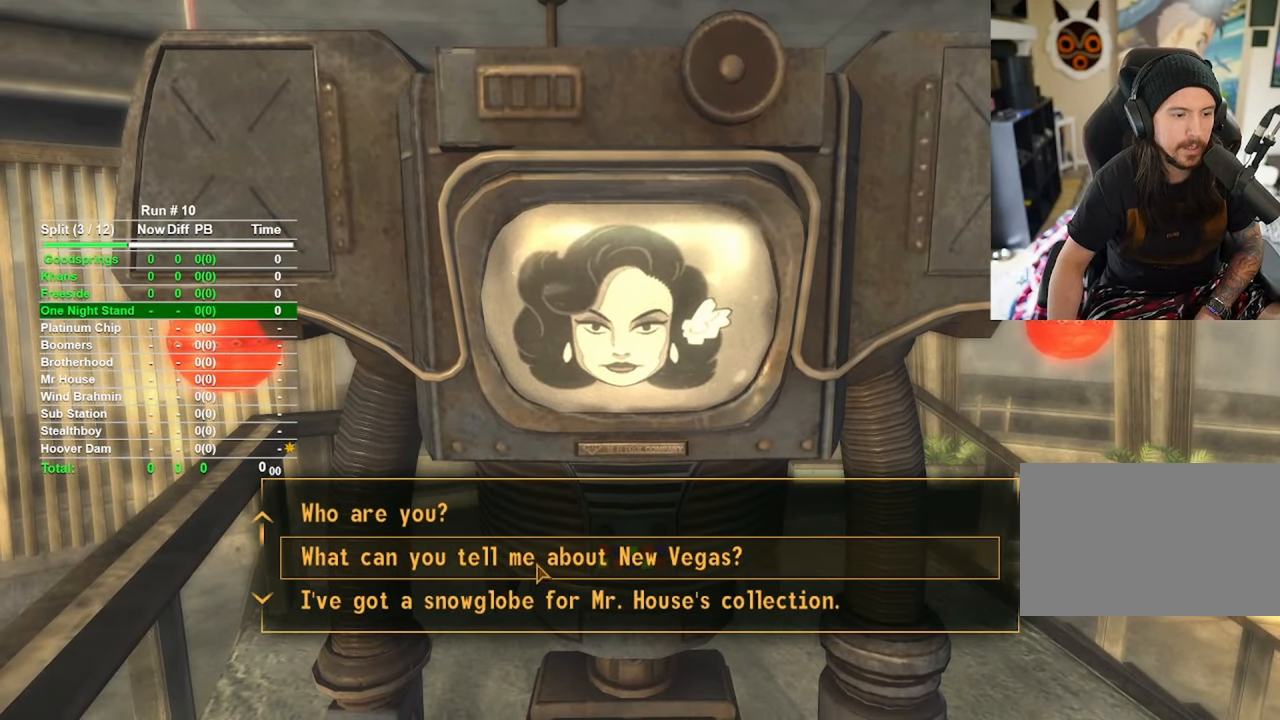
{"keys": [], "mouse": [], "events": [[17, "mouse_wheel", "down"], [67, "mouse_wheel", "up"]]}
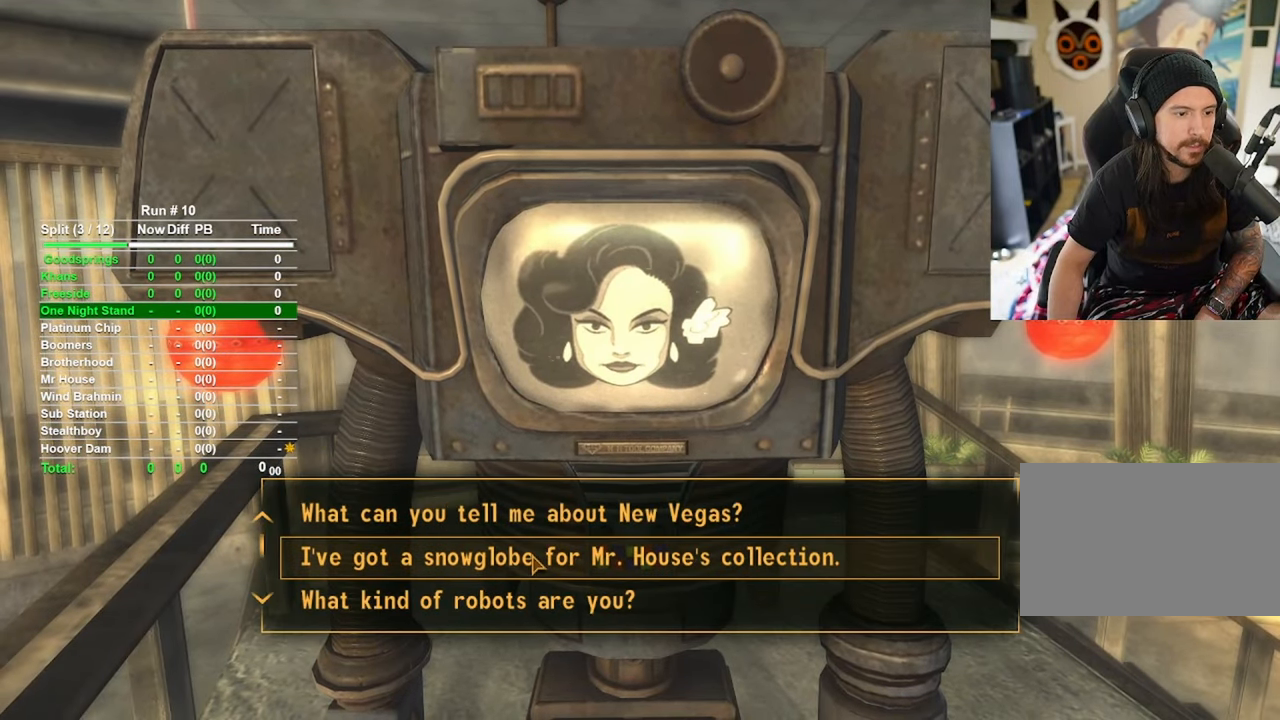
{"keys": [], "mouse": [], "events": [[234, "mouse_left", "down"], [317, "mouse_left", "up"]]}
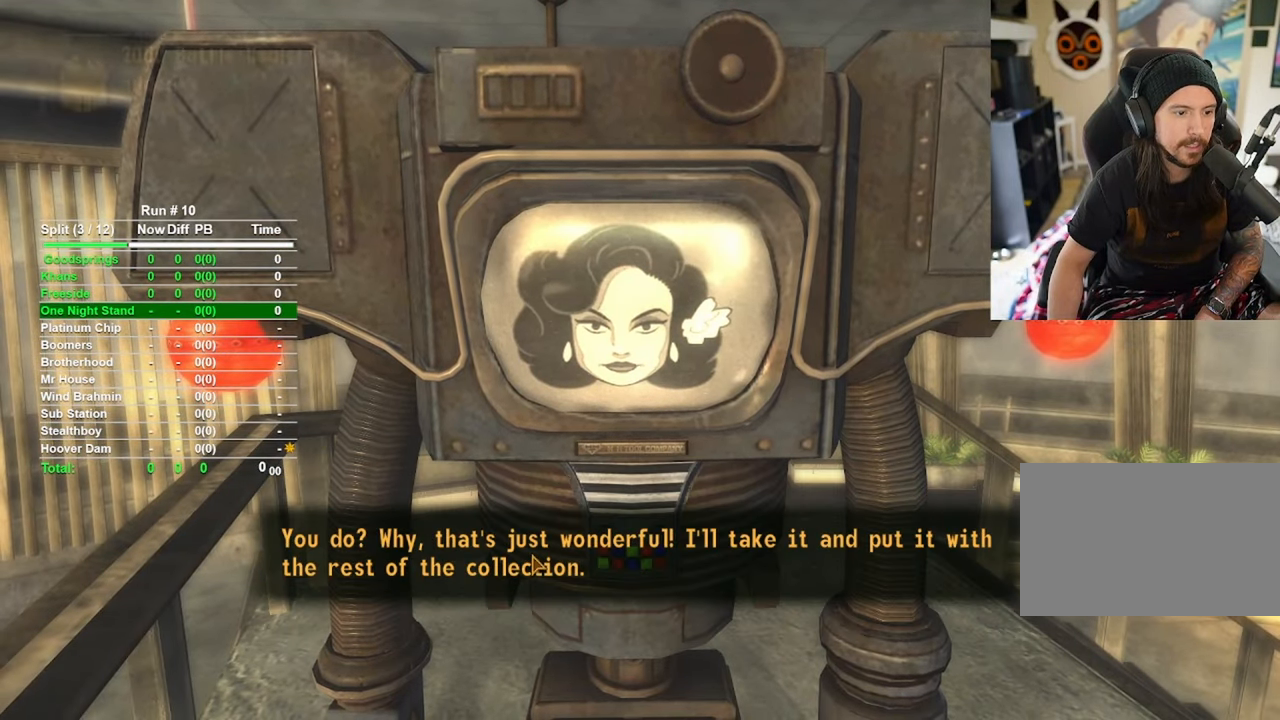
{"keys": [], "mouse": [], "events": [[334, "mouse_left", "down"], [384, "mouse_left", "up"]]}
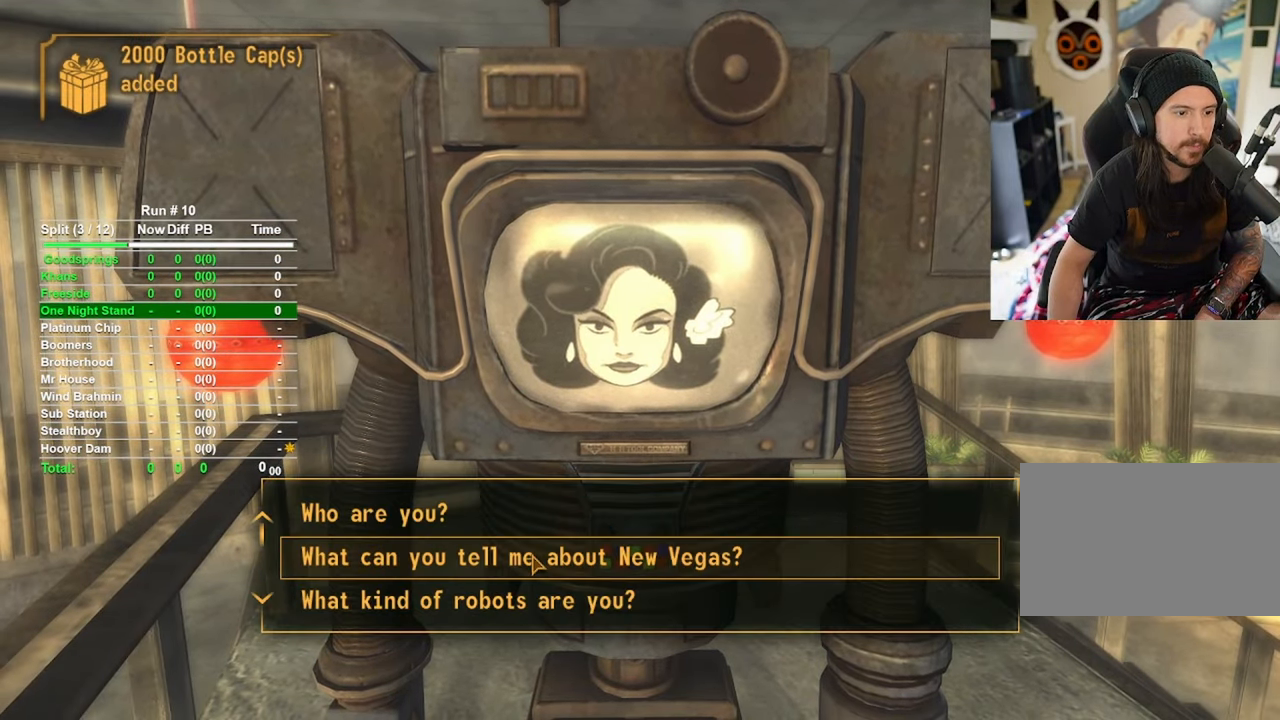
{"keys": [], "mouse": [], "events": []}
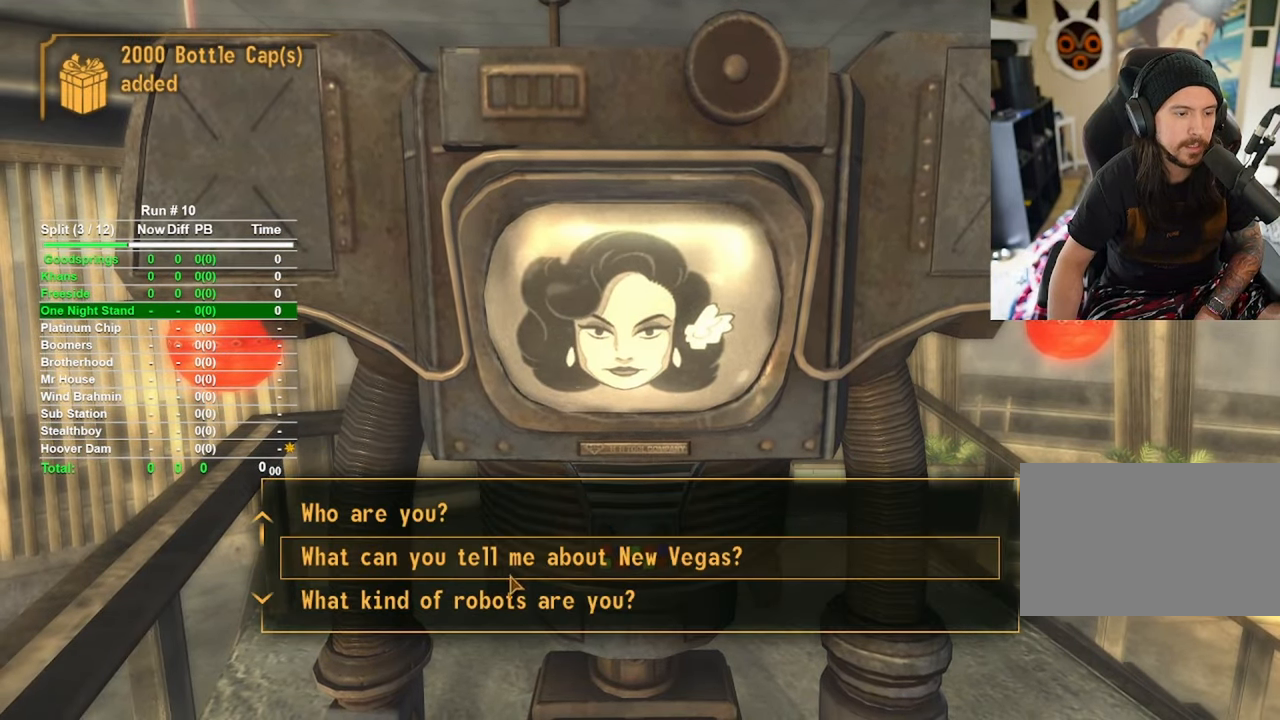
{"keys": [], "mouse": [], "events": [[34, "mouse_wheel", "down"], [184, "mouse_wheel", "up"]]}
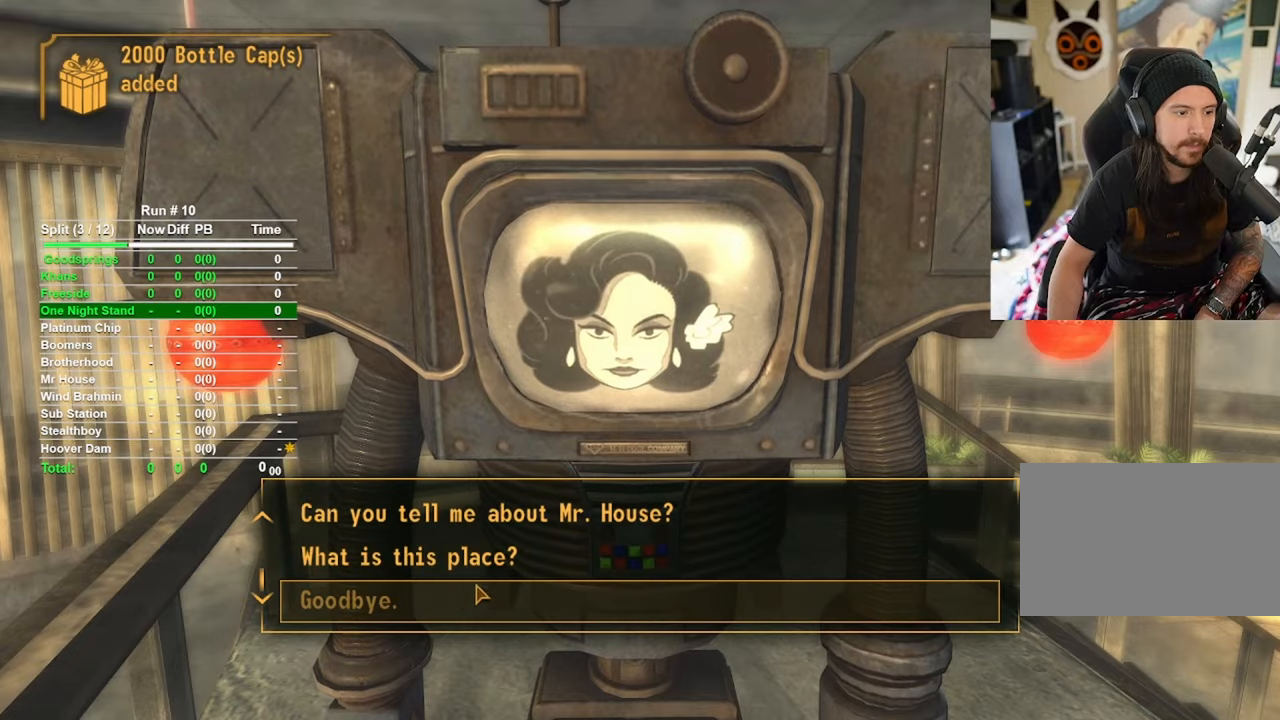
{"keys": [], "mouse": [], "events": [[284, "mouse_left", "down"], [334, "mouse_left", "up"]]}
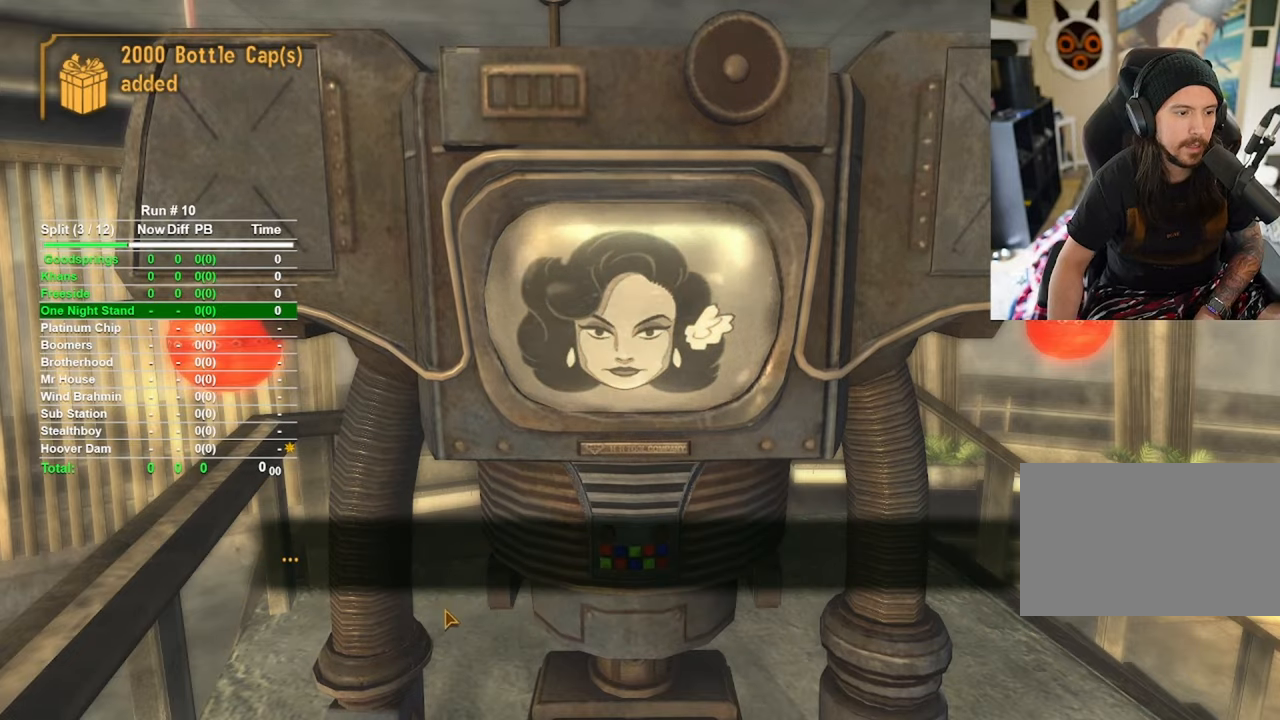
{"keys": [], "mouse": ["left"], "events": [[350, "s", "down"], [500, "mouse_left", "down"], [500, "s", "up"]]}
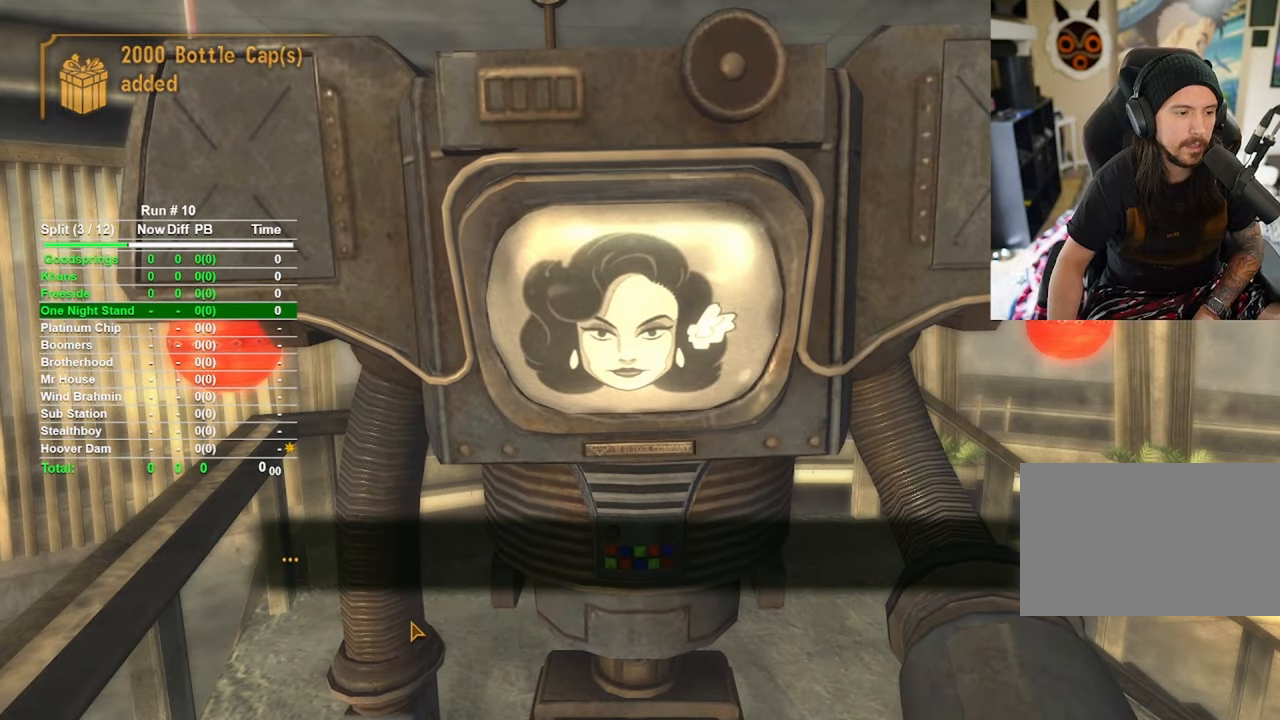
{"keys": ["s"], "mouse": [], "events": [[50, "mouse_left", "up"], [417, "s", "down"]]}
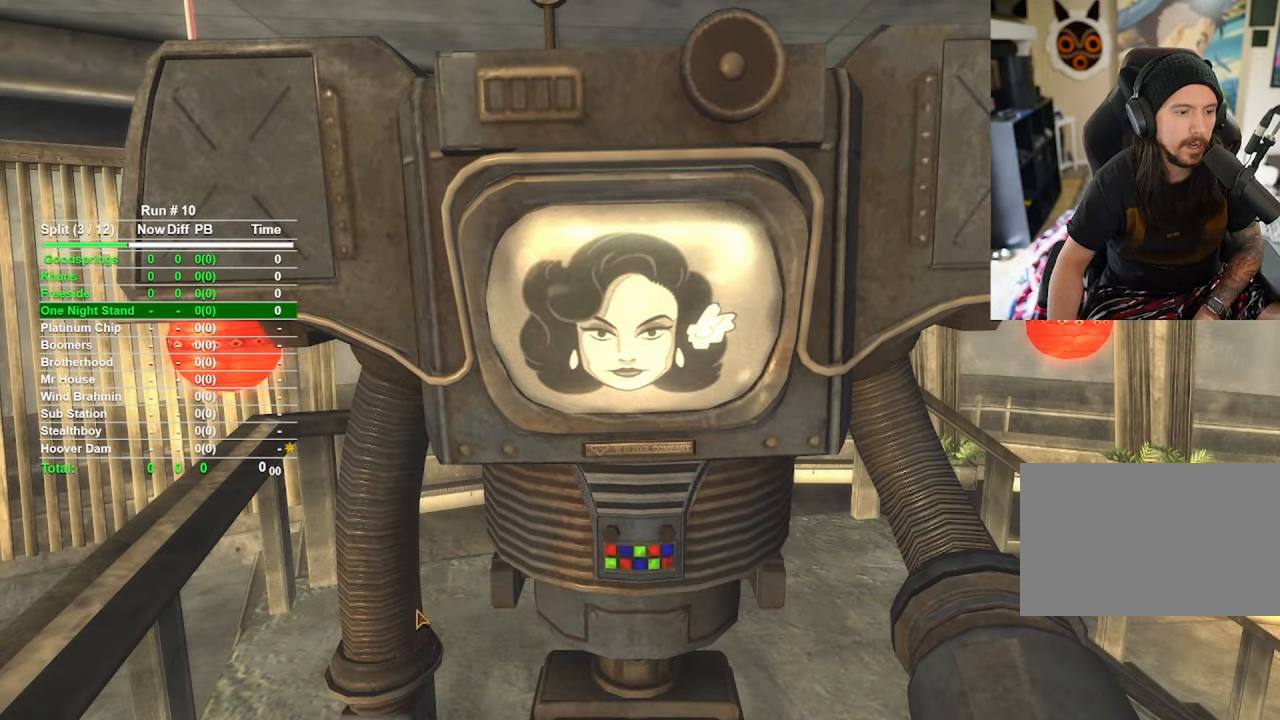
{"keys": ["a"], "mouse": [], "events": [[300, "a", "down"], [350, "s", "up"]]}
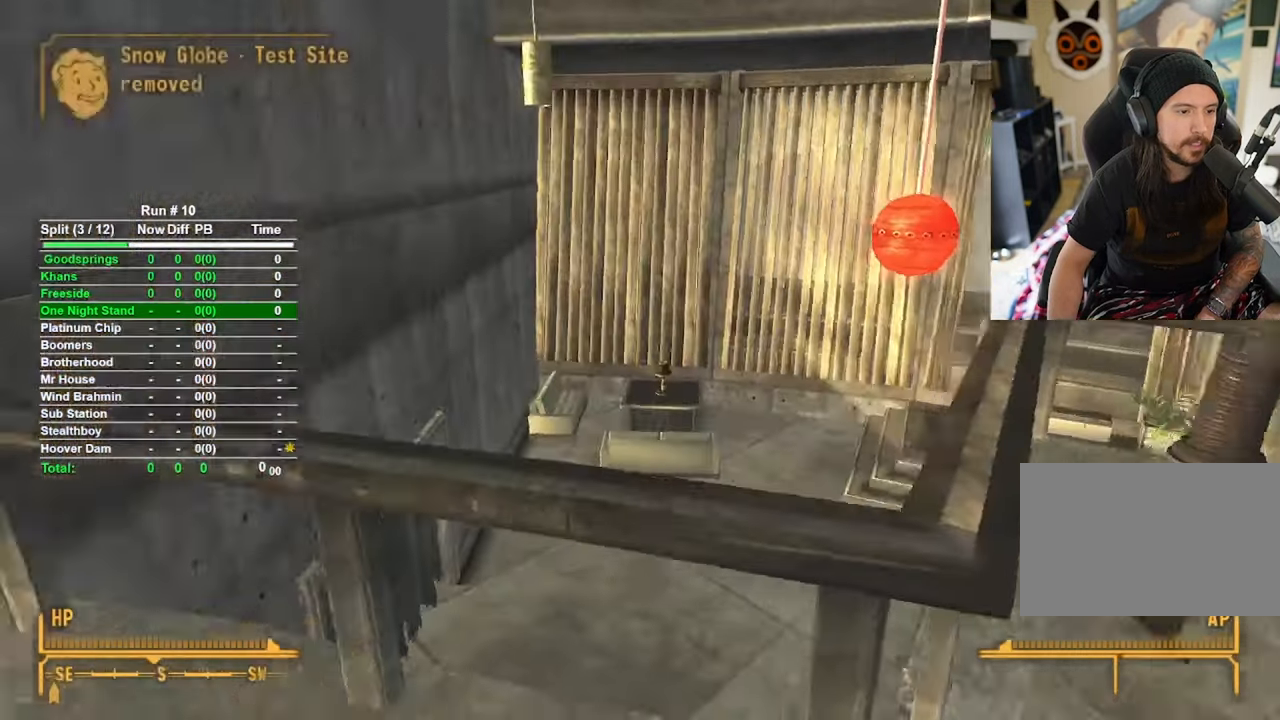
{"keys": ["w"], "mouse": [], "events": [[167, "w", "down"], [450, "a", "up"]]}
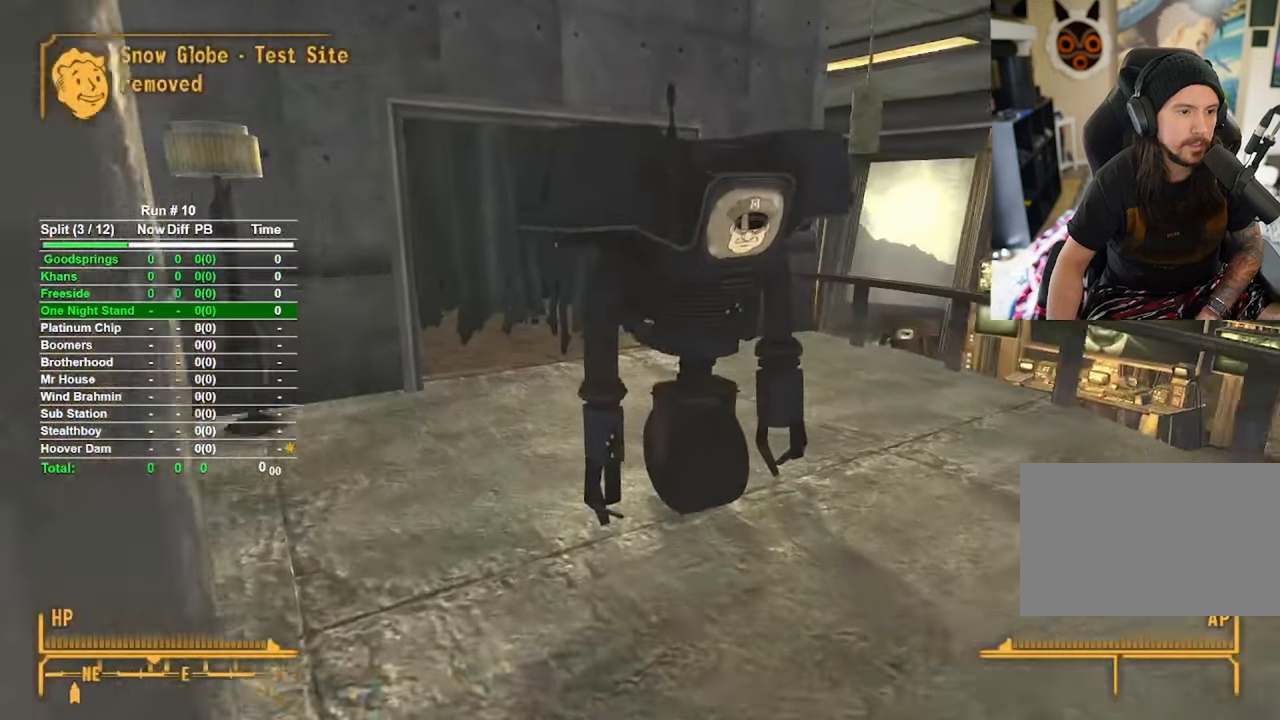
{"keys": ["w"], "mouse": [], "events": []}
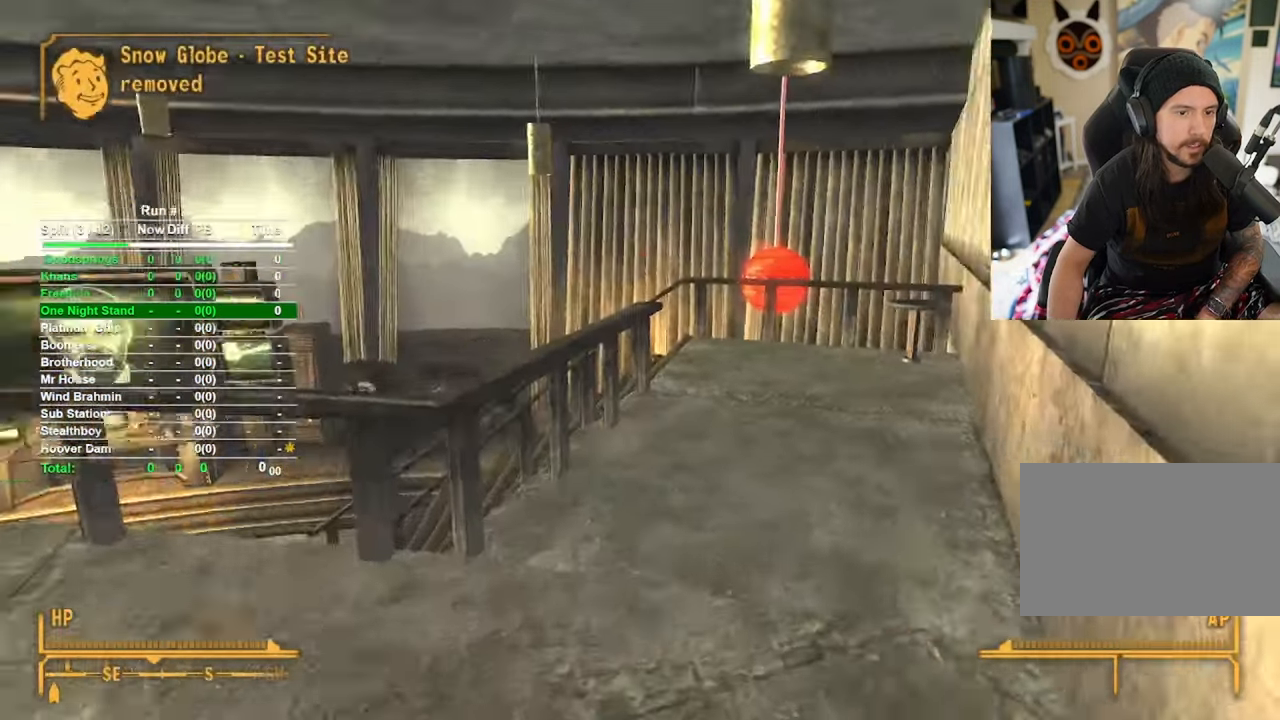
{"keys": ["w"], "mouse": [], "events": []}
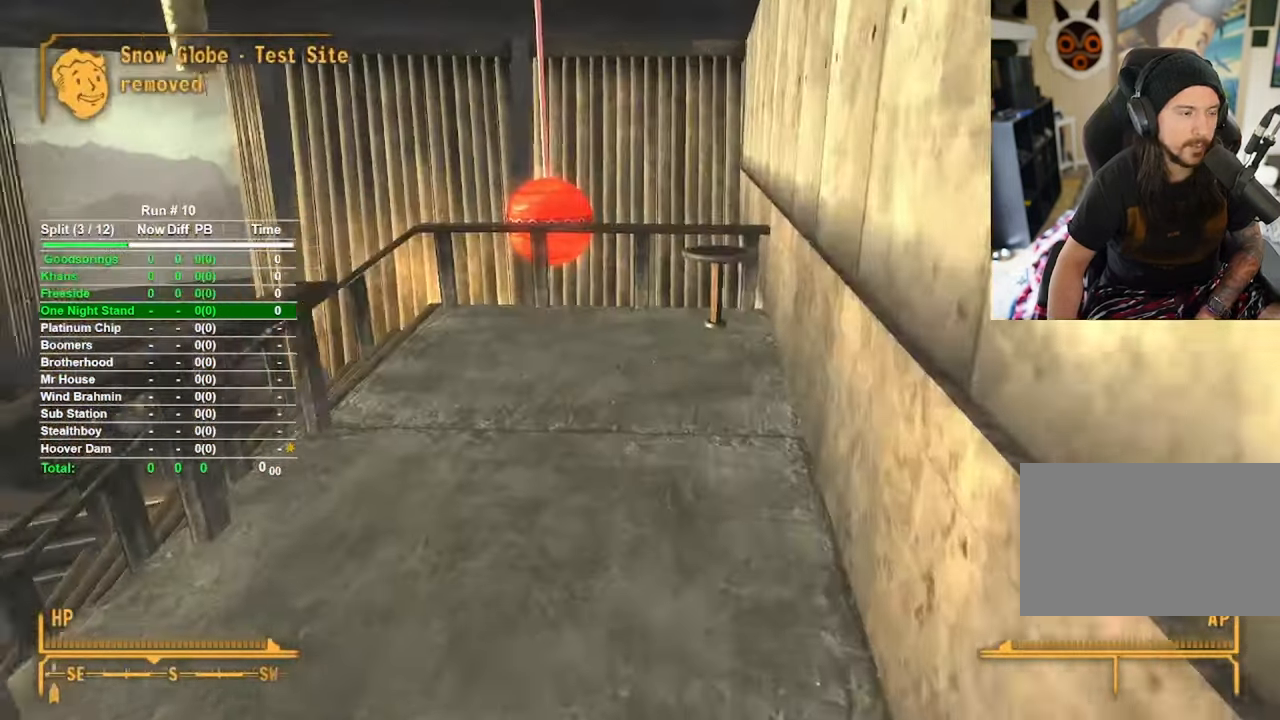
{"keys": ["w"], "mouse": [], "events": []}
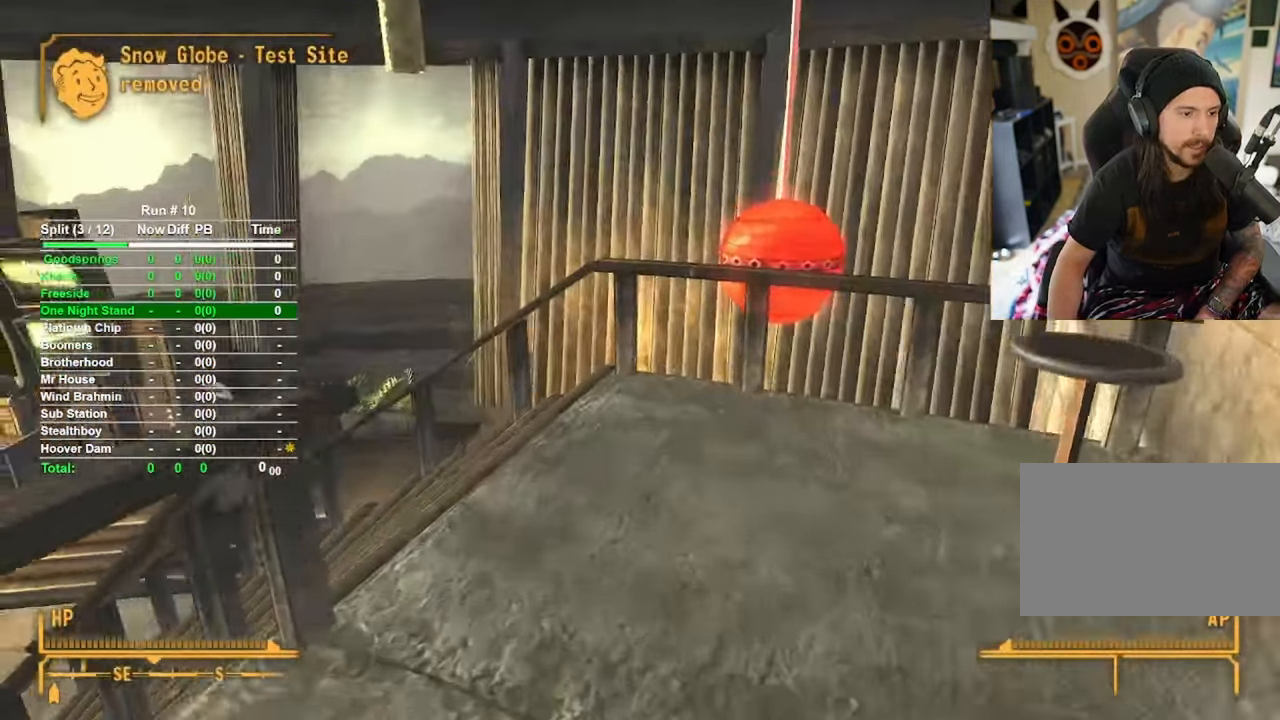
{"keys": ["w"], "mouse": [], "events": [[134, "d", "down"], [500, "d", "up"]]}
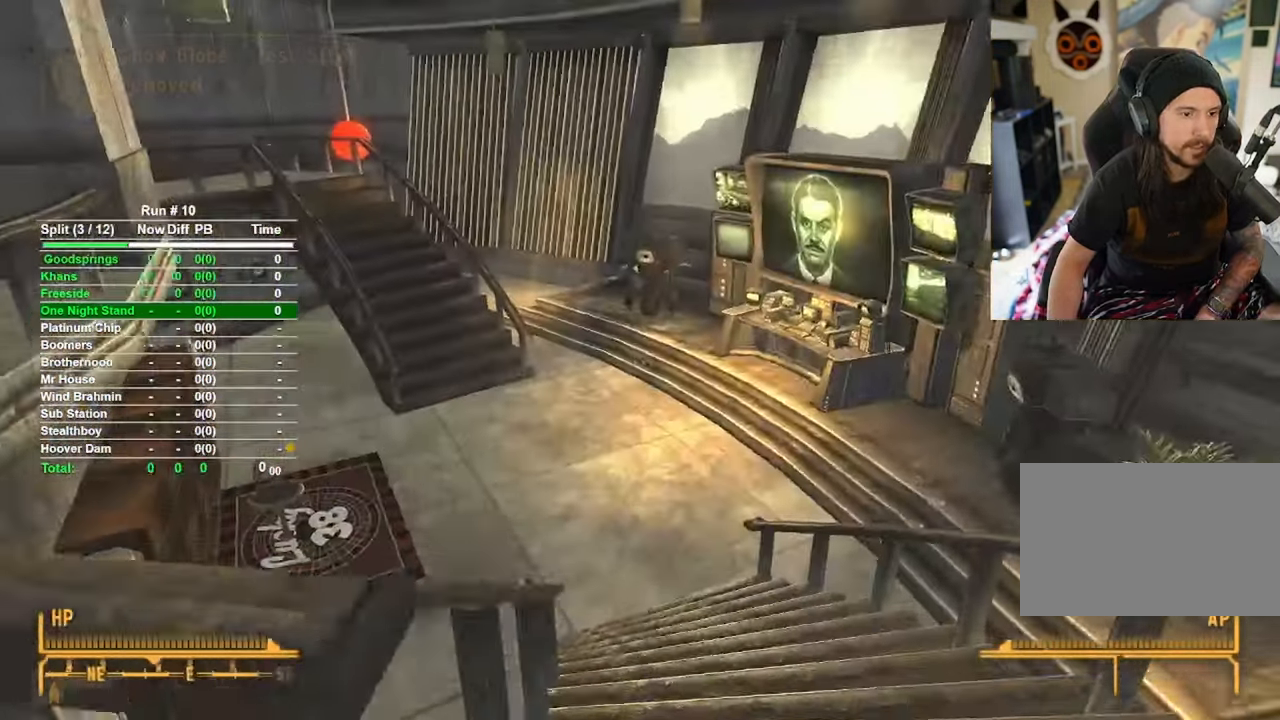
{"keys": ["w"], "mouse": [], "events": []}
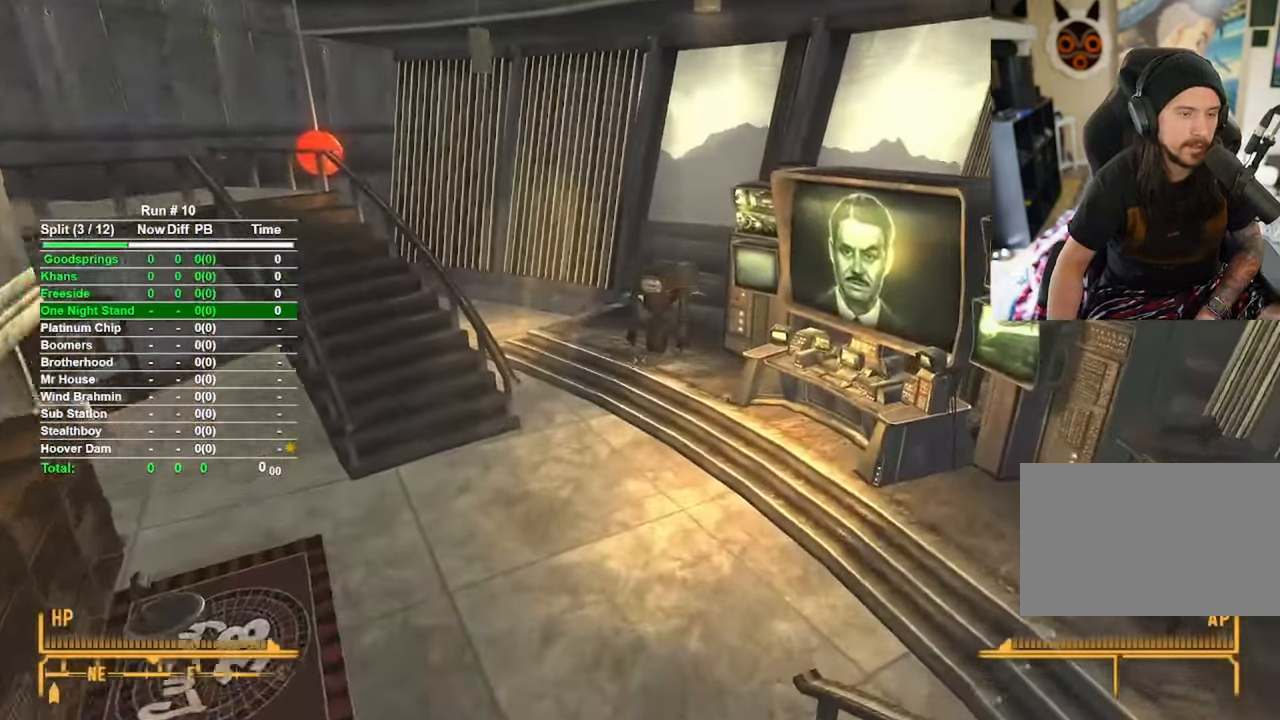
{"keys": ["w"], "mouse": [], "events": []}
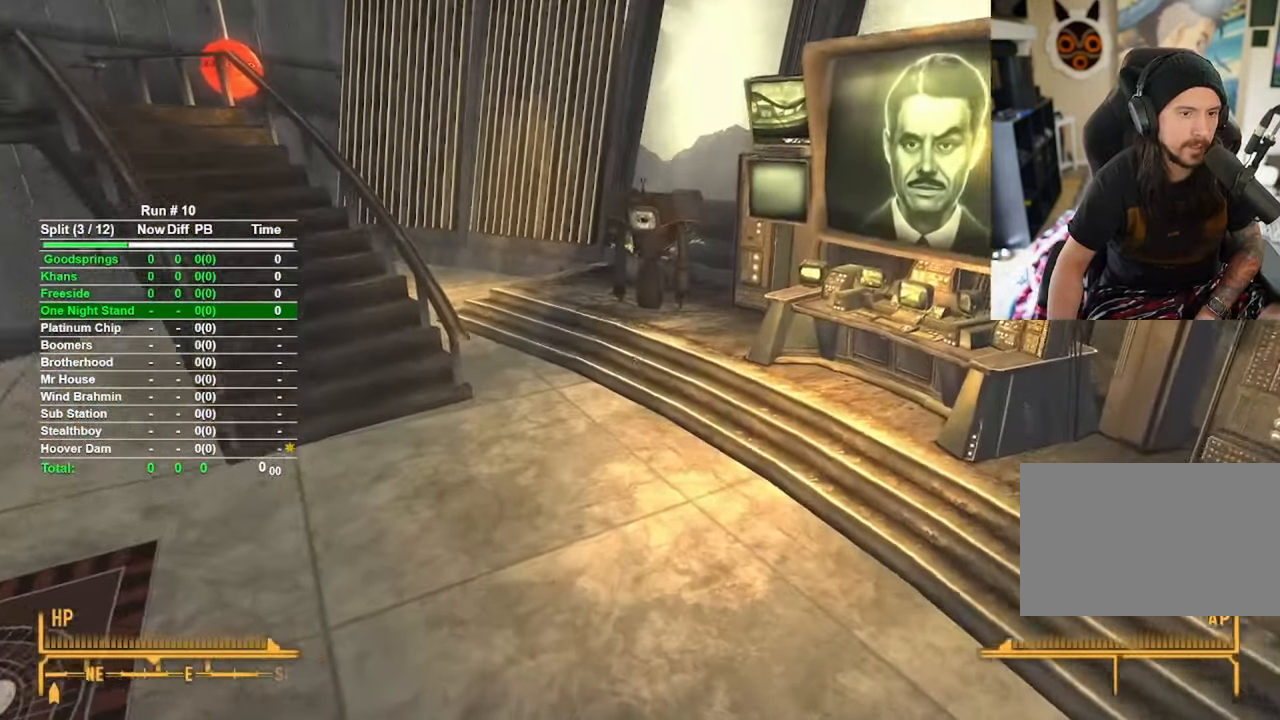
{"keys": ["w"], "mouse": [], "events": []}
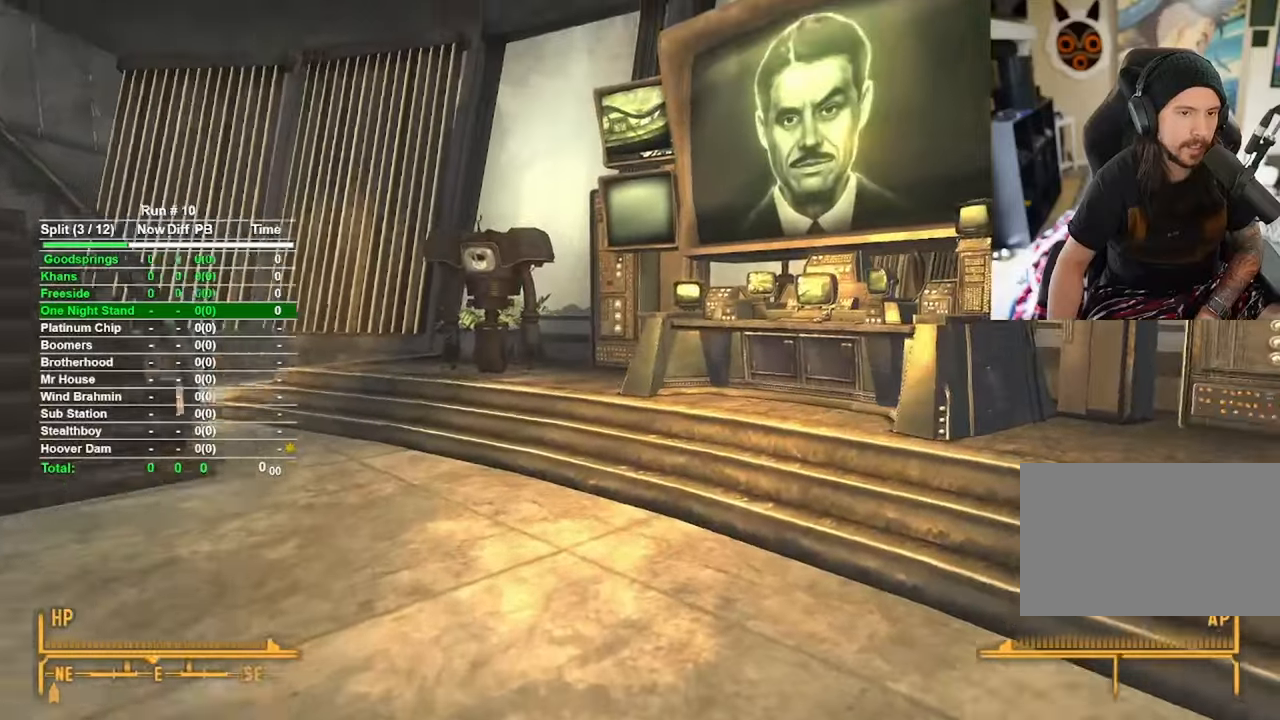
{"keys": ["w"], "mouse": [], "events": []}
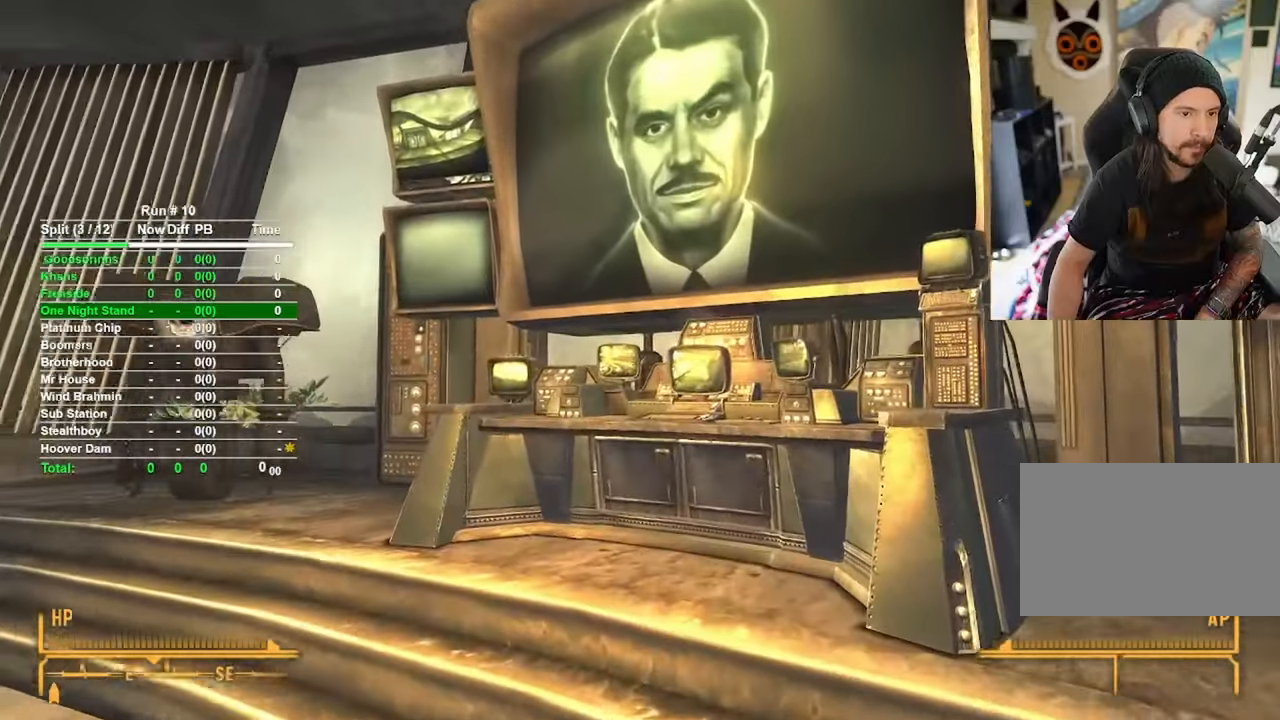
{"keys": ["w"], "mouse": [], "events": [[117, "a", "down"], [484, "a", "up"]]}
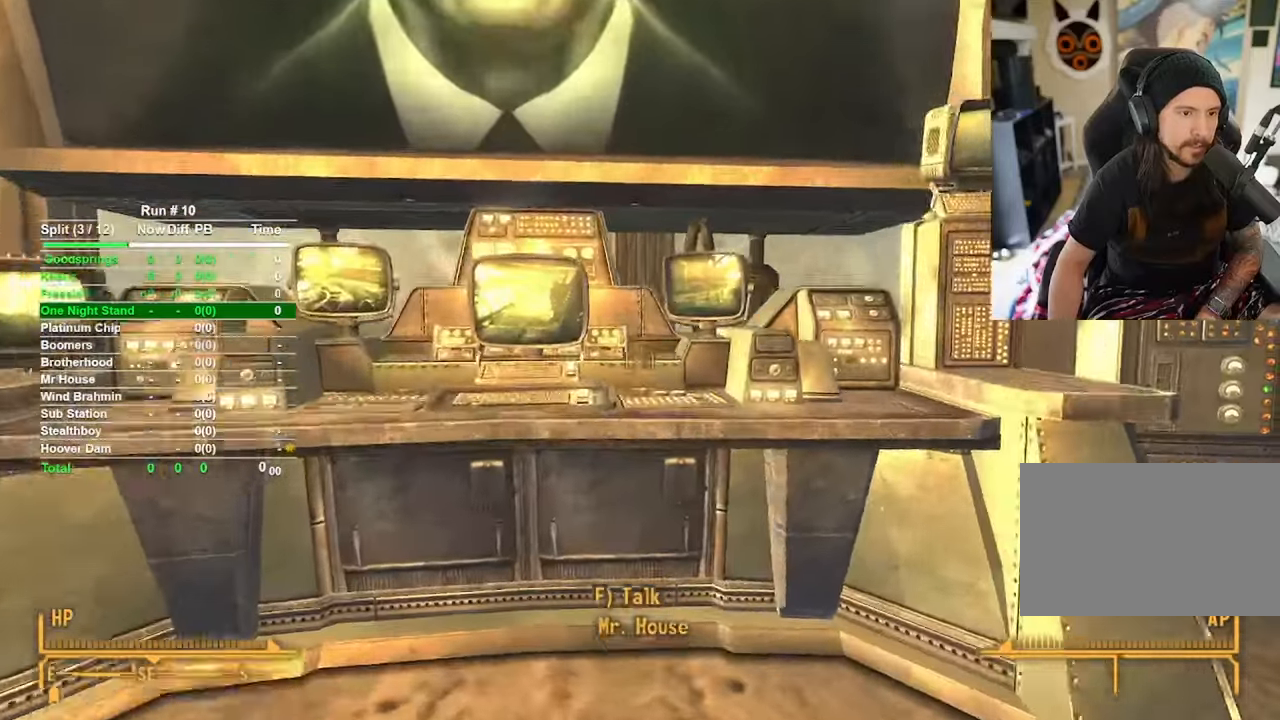
{"keys": [], "mouse": [], "events": [[184, "f", "down"], [184, "w", "up"], [267, "f", "up"]]}
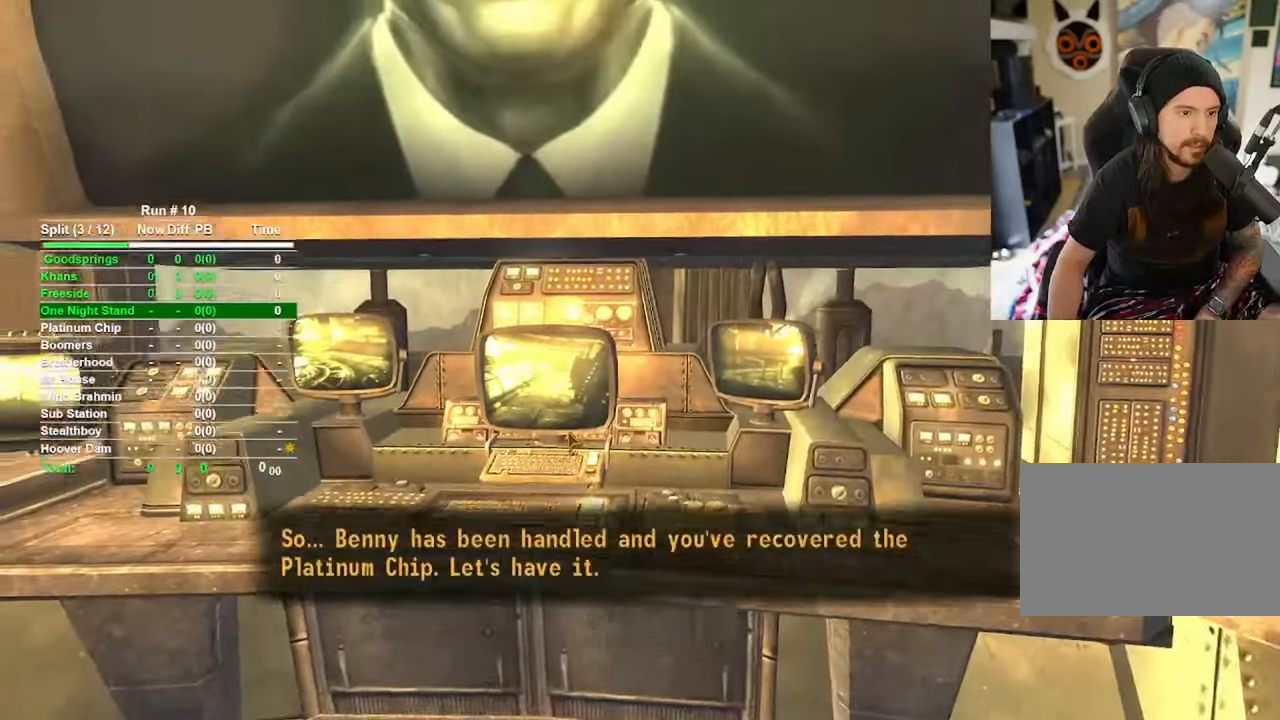
{"keys": [], "mouse": [], "events": []}
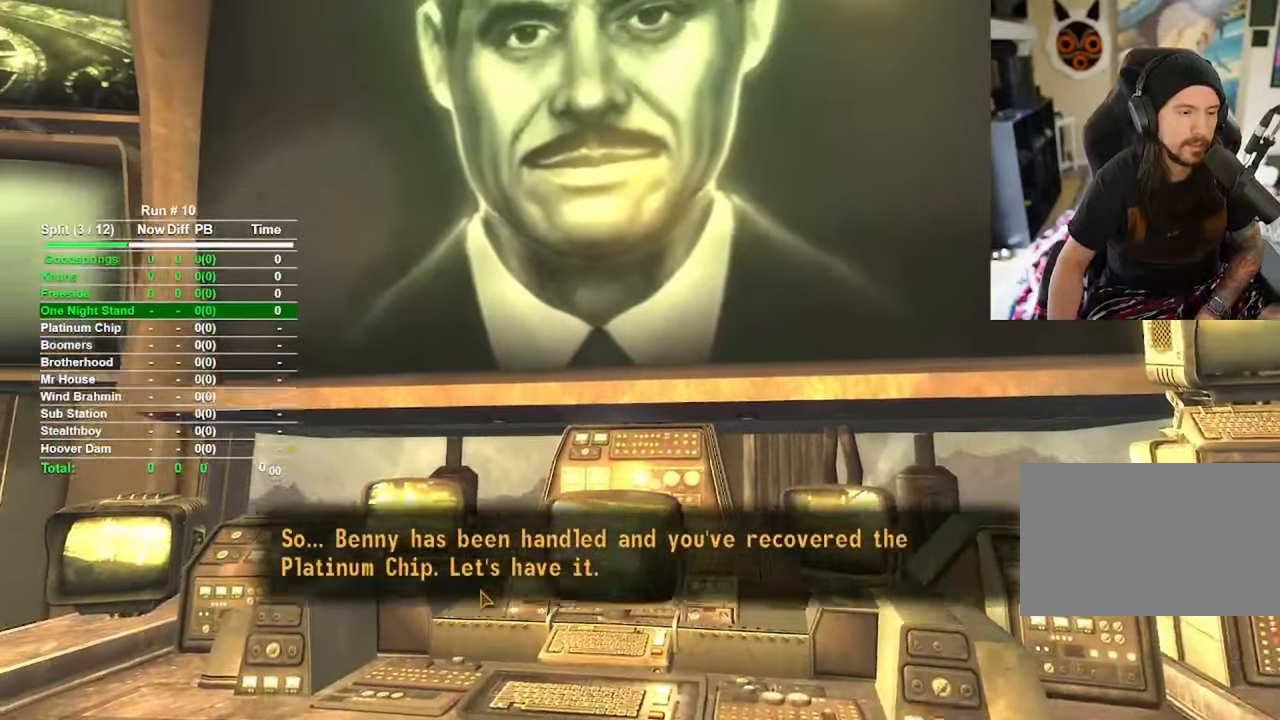
{"keys": [], "mouse": ["left"], "events": [[300, "mouse_left", "down"], [400, "mouse_left", "up"], [500, "mouse_left", "down"]]}